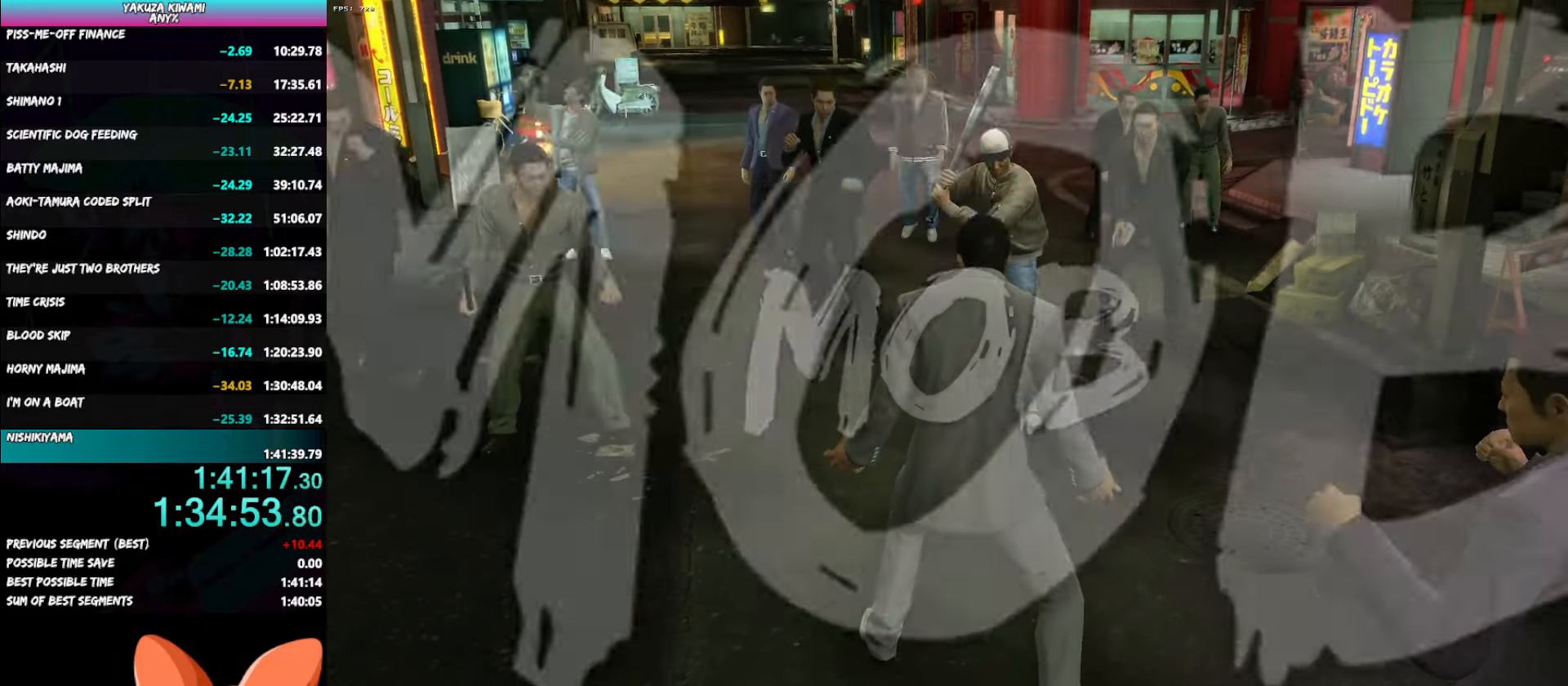
Gameplay with a controller (Xbox layout); each line is a JSON object with the inputs held at the frame after it. "events" lists button and stick changes between this image and that frame as [ms after this image, input, new state], when the widget could be followed in between. Not read: DPAD_LEFT DPAD_UP L3 R3 START left_stick.
{"buttons": ["B"], "right_stick": "center", "events": [[400, "B", "down"]]}
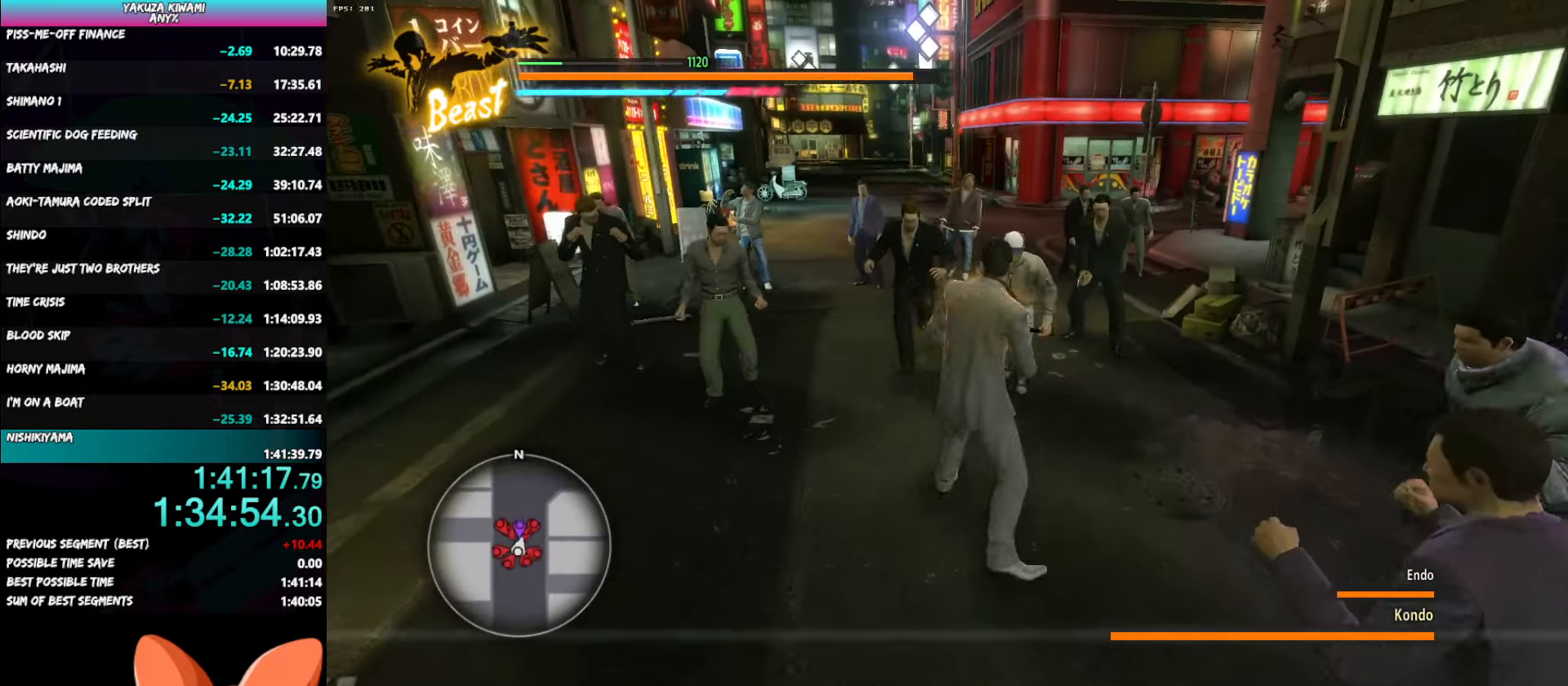
{"buttons": [], "right_stick": "center", "events": [[17, "B", "up"]]}
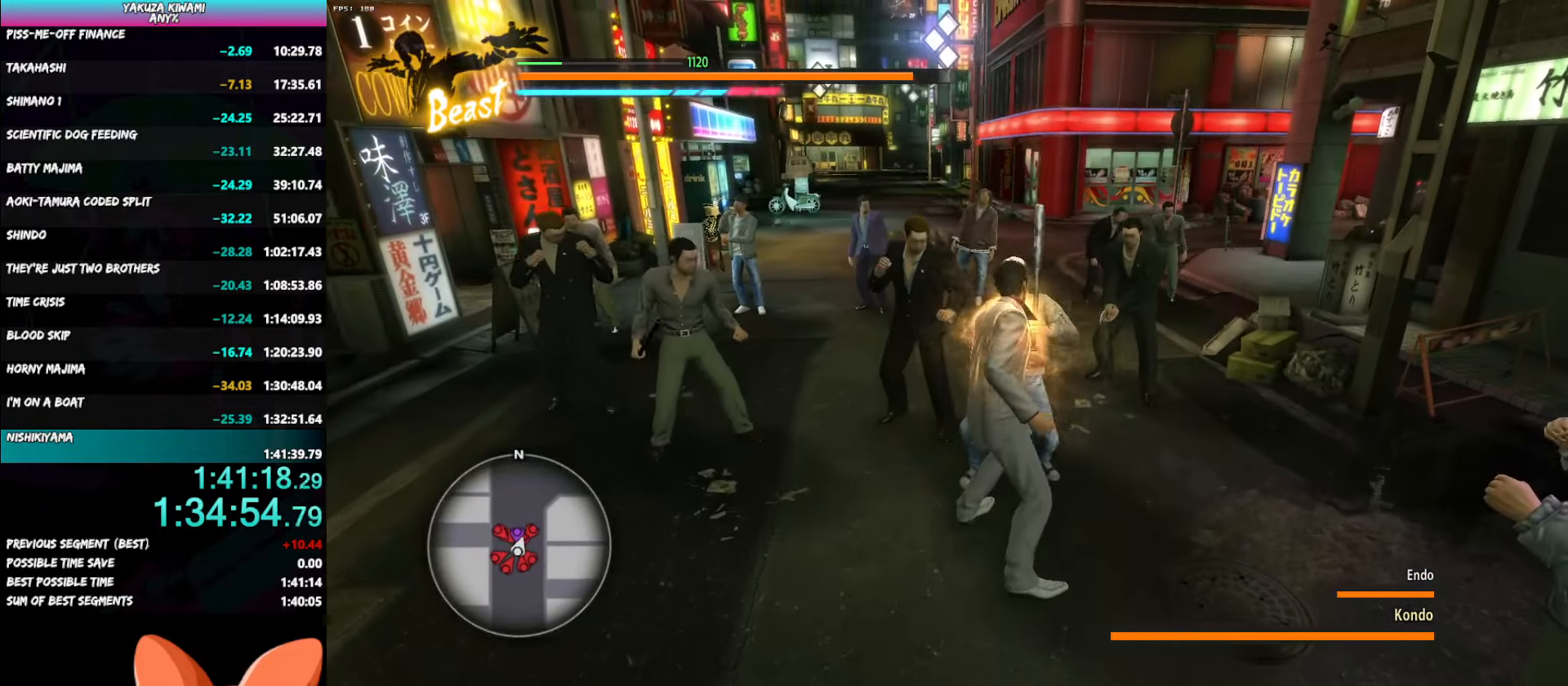
{"buttons": ["Y"], "right_stick": "center", "events": [[317, "Y", "down"], [400, "Y", "up"], [467, "Y", "down"]]}
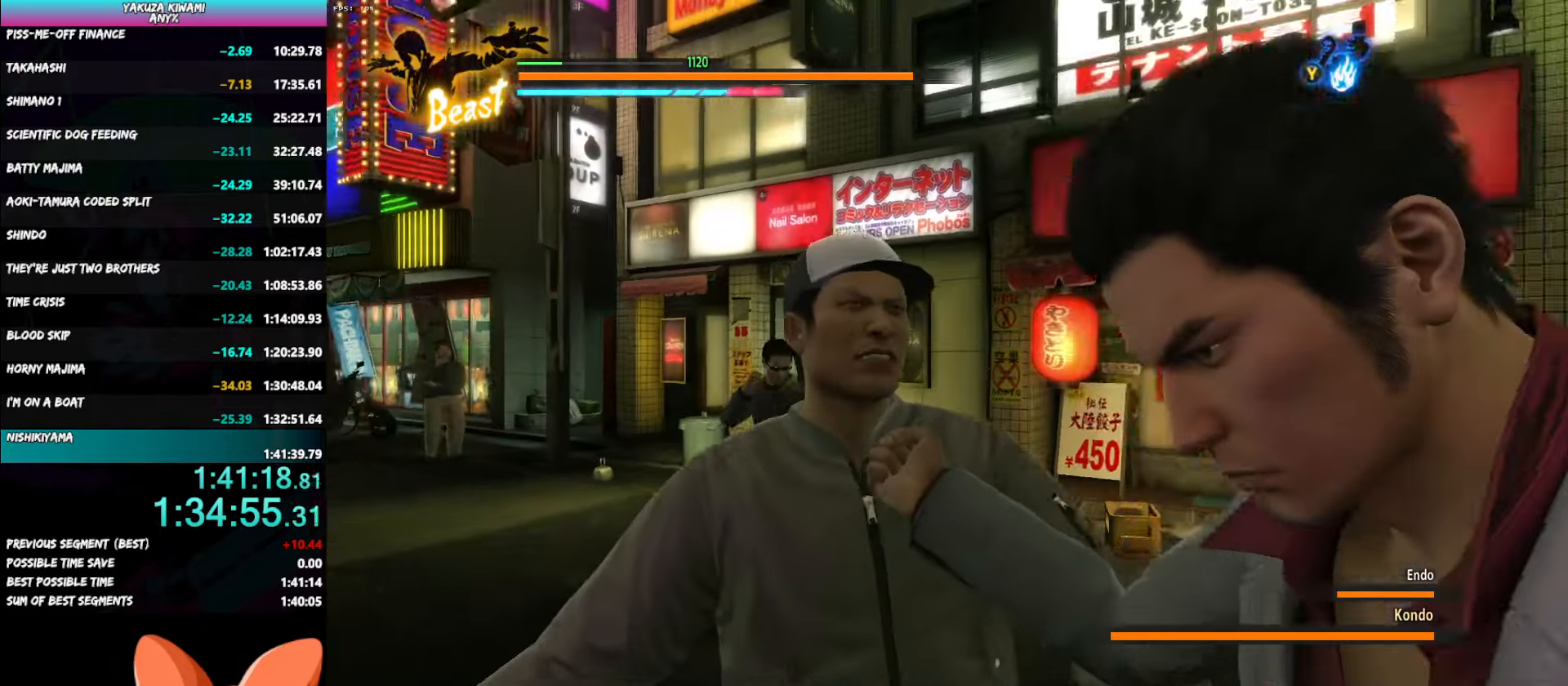
{"buttons": [], "right_stick": "center", "events": [[67, "Y", "up"]]}
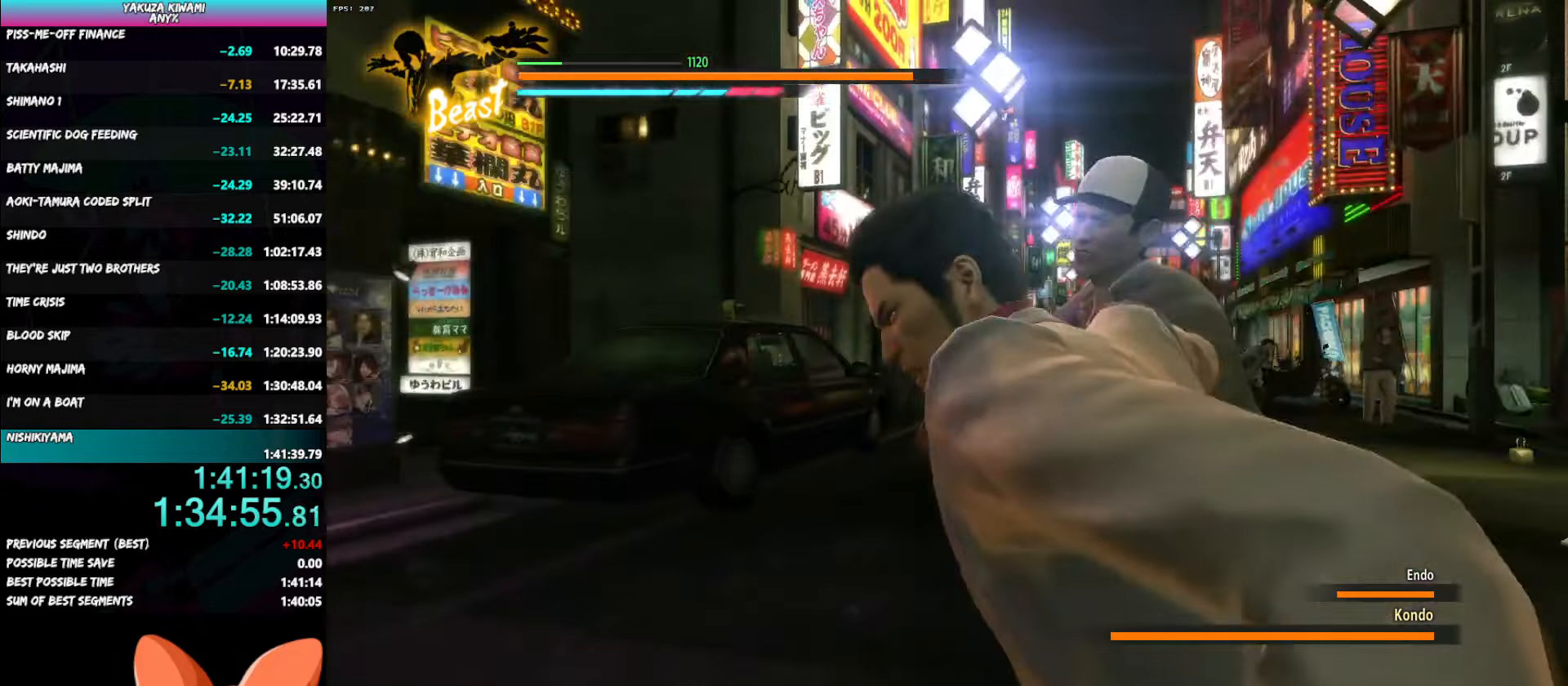
{"buttons": [], "right_stick": "center", "events": []}
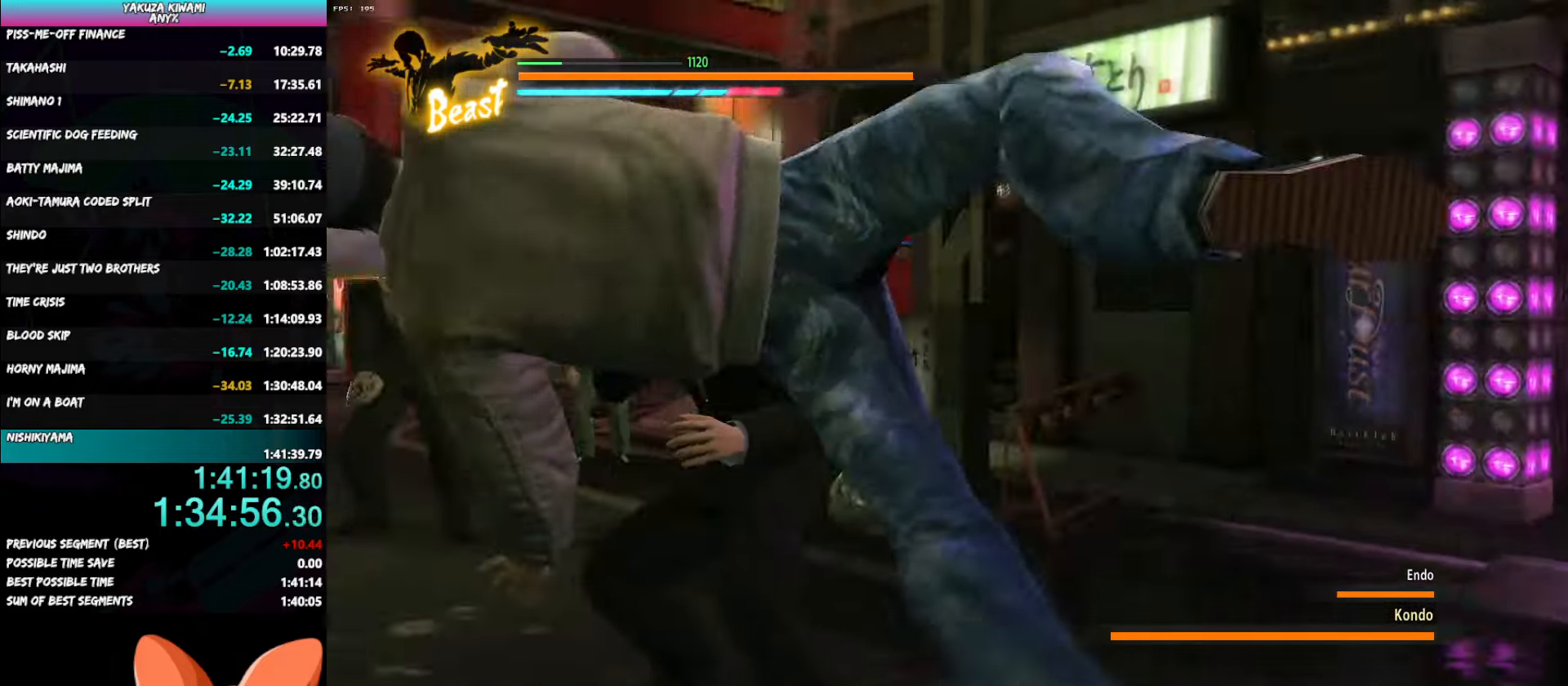
{"buttons": [], "right_stick": "center", "events": []}
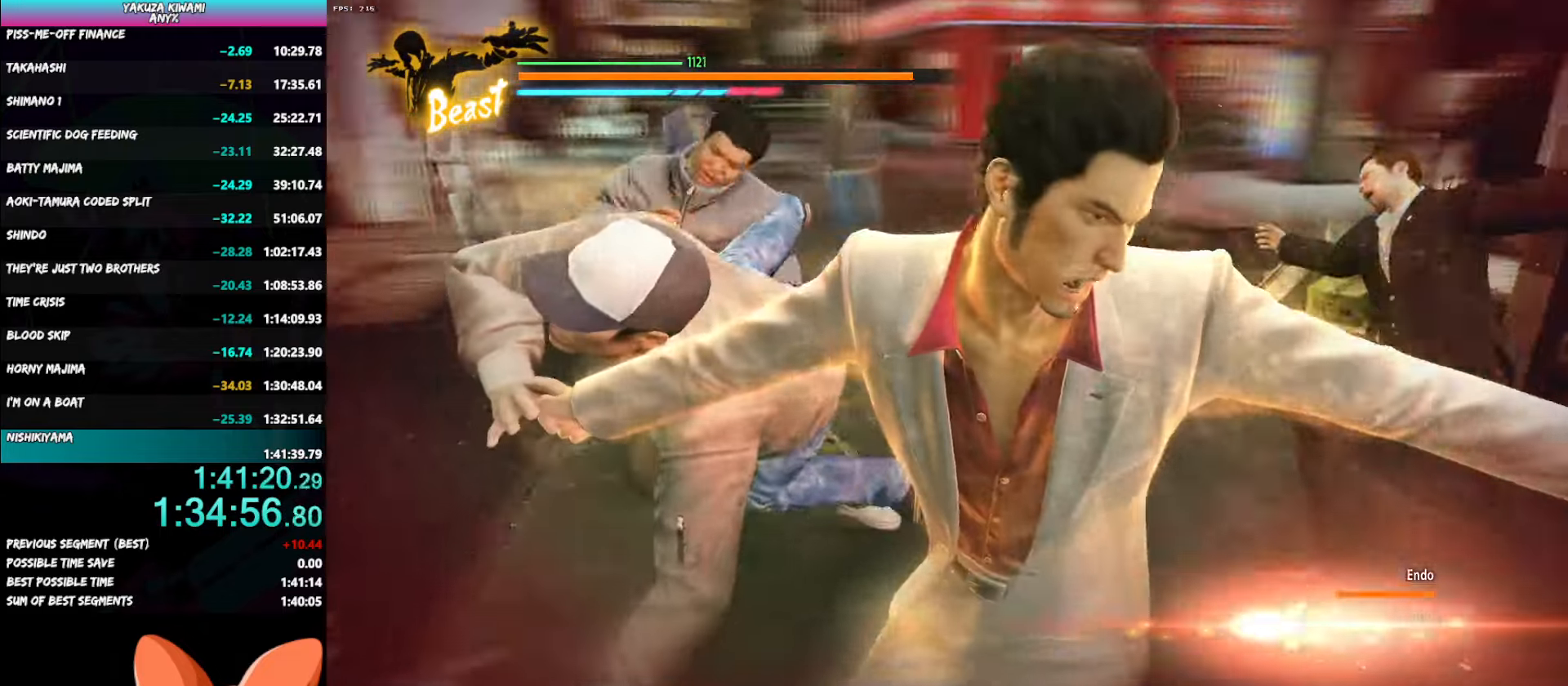
{"buttons": [], "right_stick": "center", "events": []}
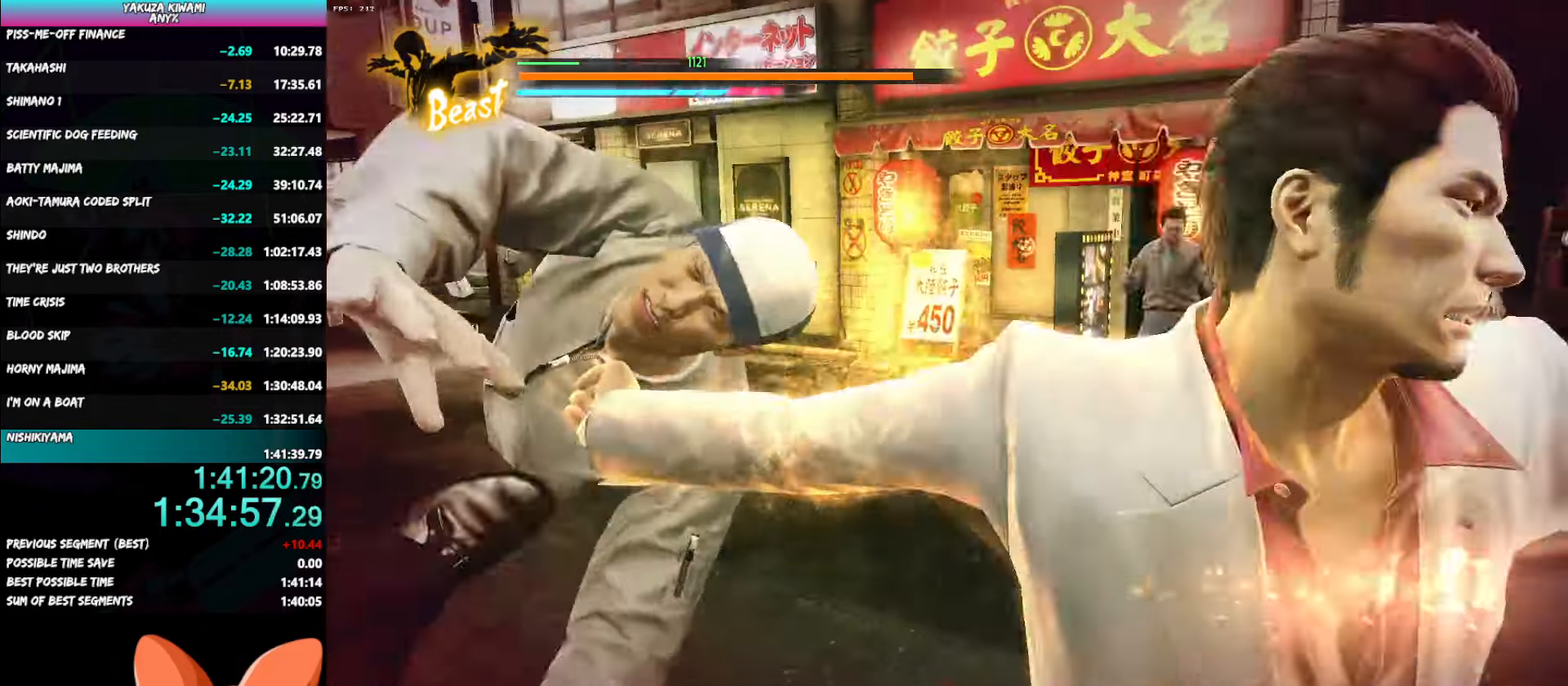
{"buttons": [], "right_stick": "center", "events": []}
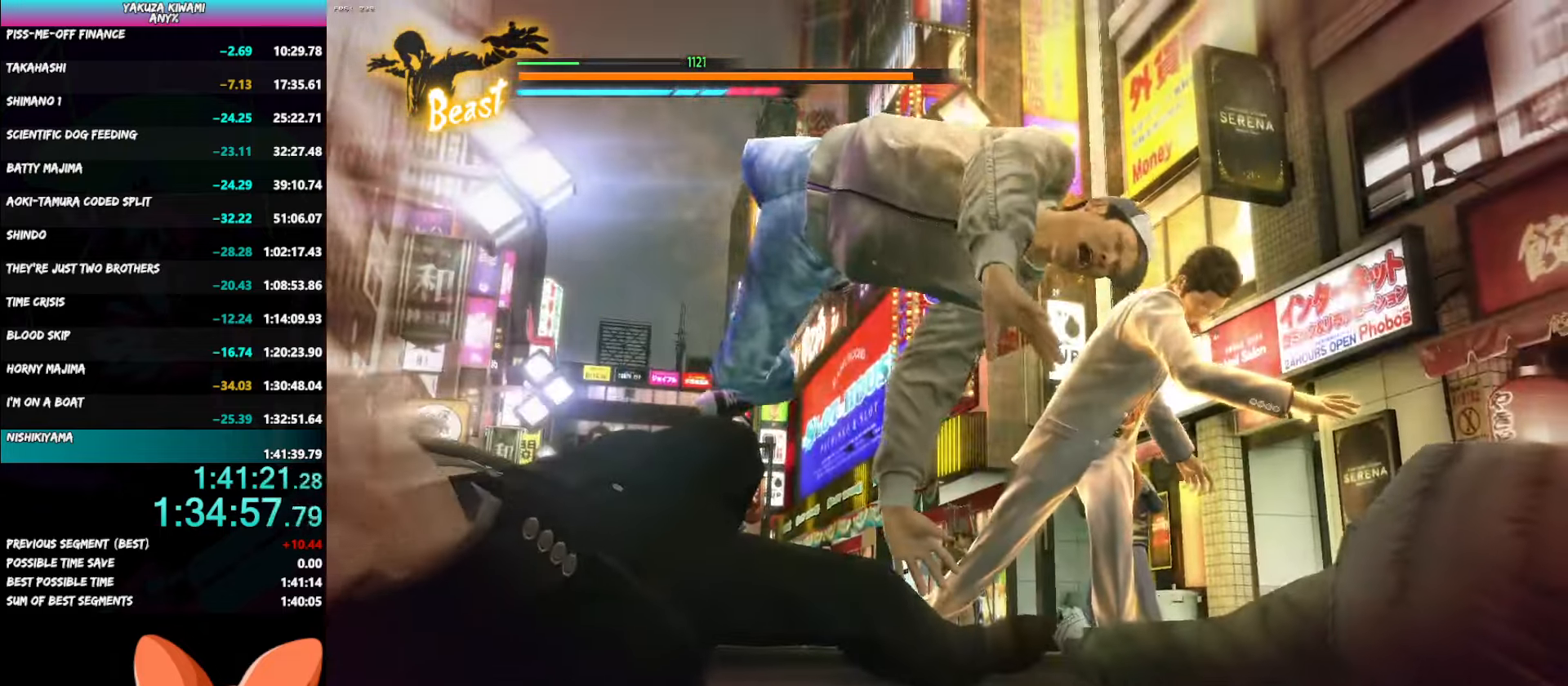
{"buttons": [], "right_stick": "center", "events": []}
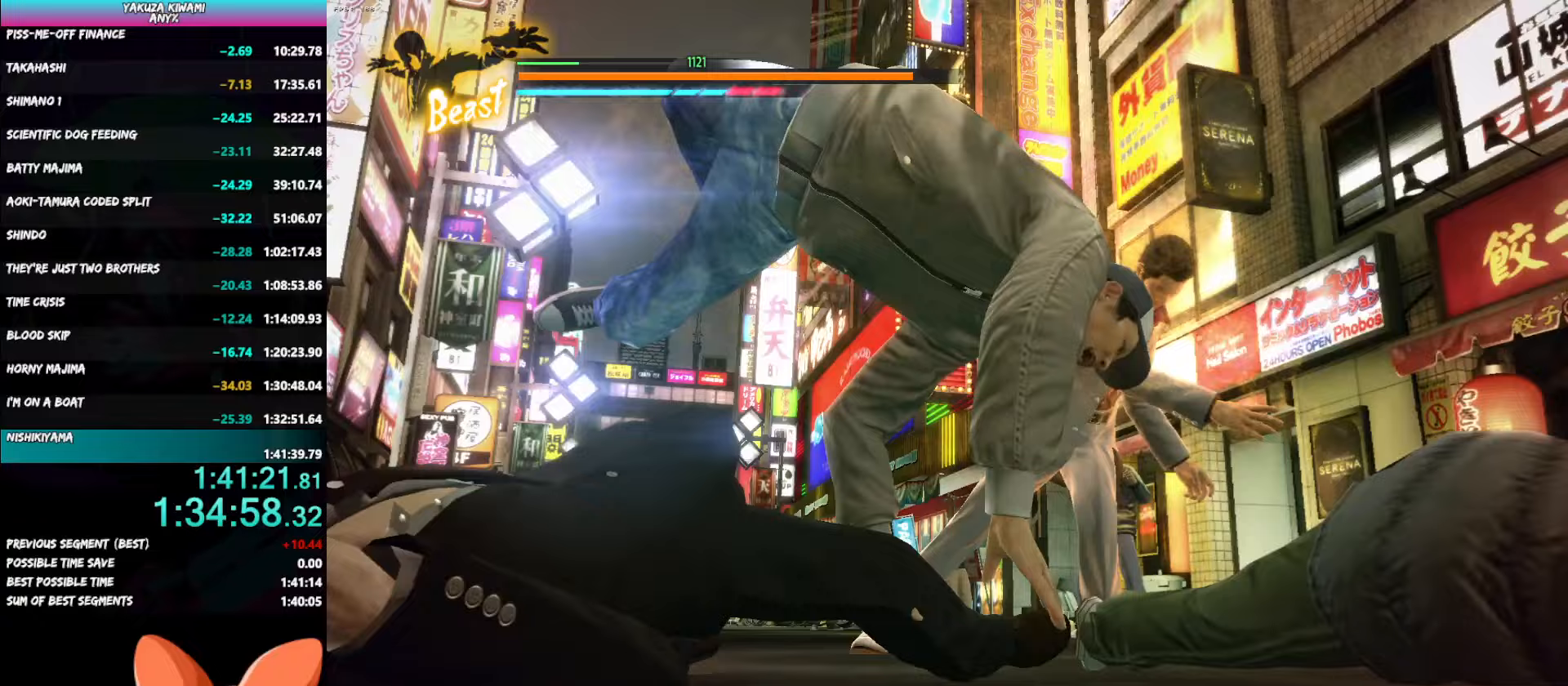
{"buttons": [], "right_stick": "center"}
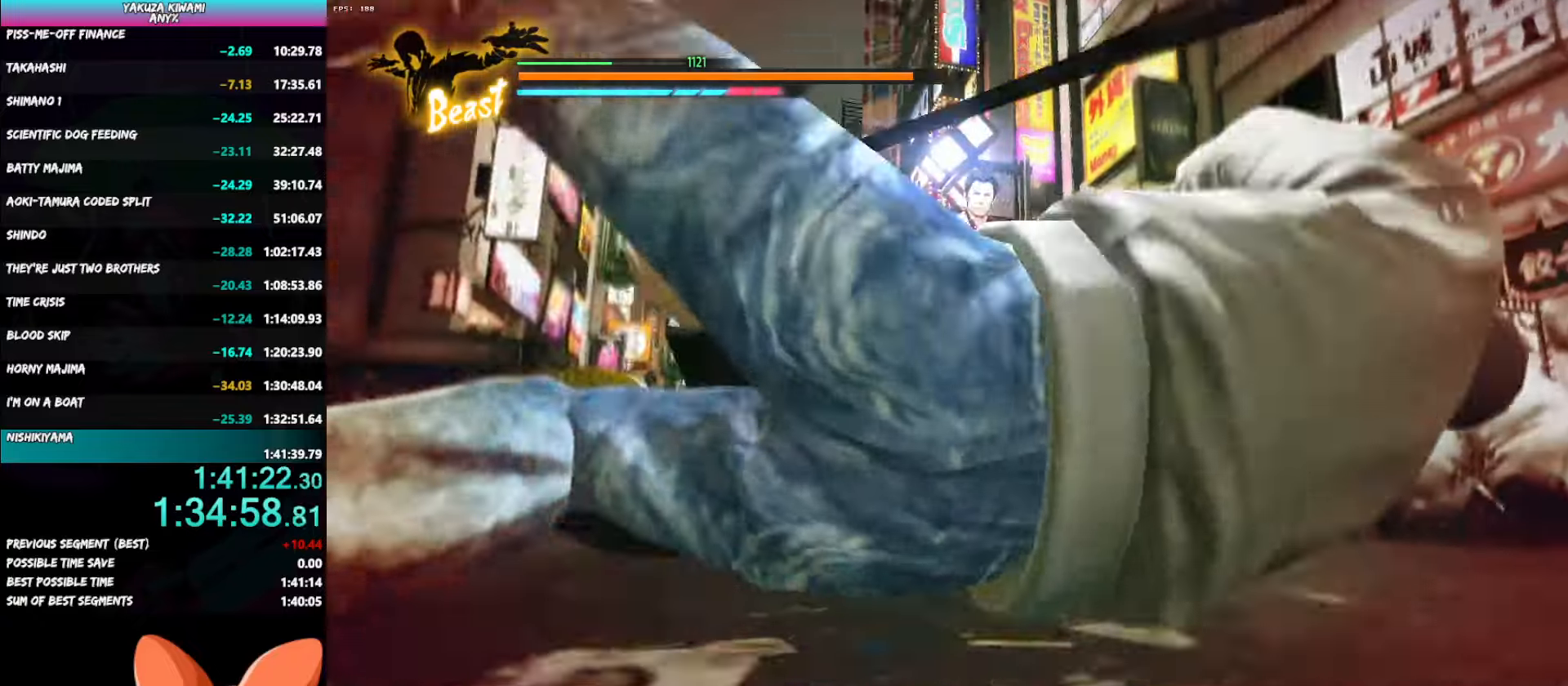
{"buttons": [], "right_stick": "center"}
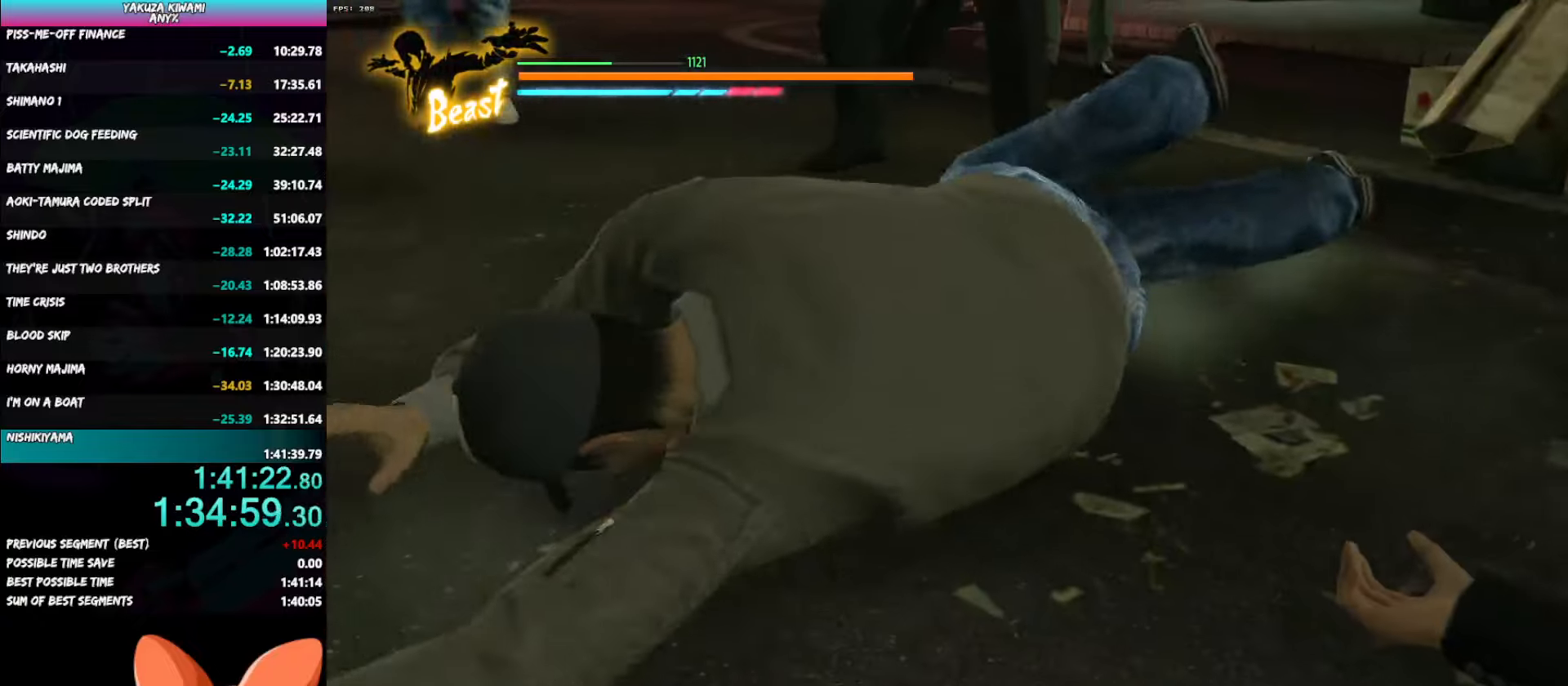
{"buttons": [], "right_stick": "center", "events": [[17, "DPAD_RIGHT", "down"], [67, "DPAD_RIGHT", "up"], [133, "DPAD_RIGHT", "down"], [200, "DPAD_RIGHT", "up"], [250, "DPAD_RIGHT", "down"], [317, "DPAD_RIGHT", "up"], [383, "DPAD_RIGHT", "down"], [450, "DPAD_RIGHT", "up"]]}
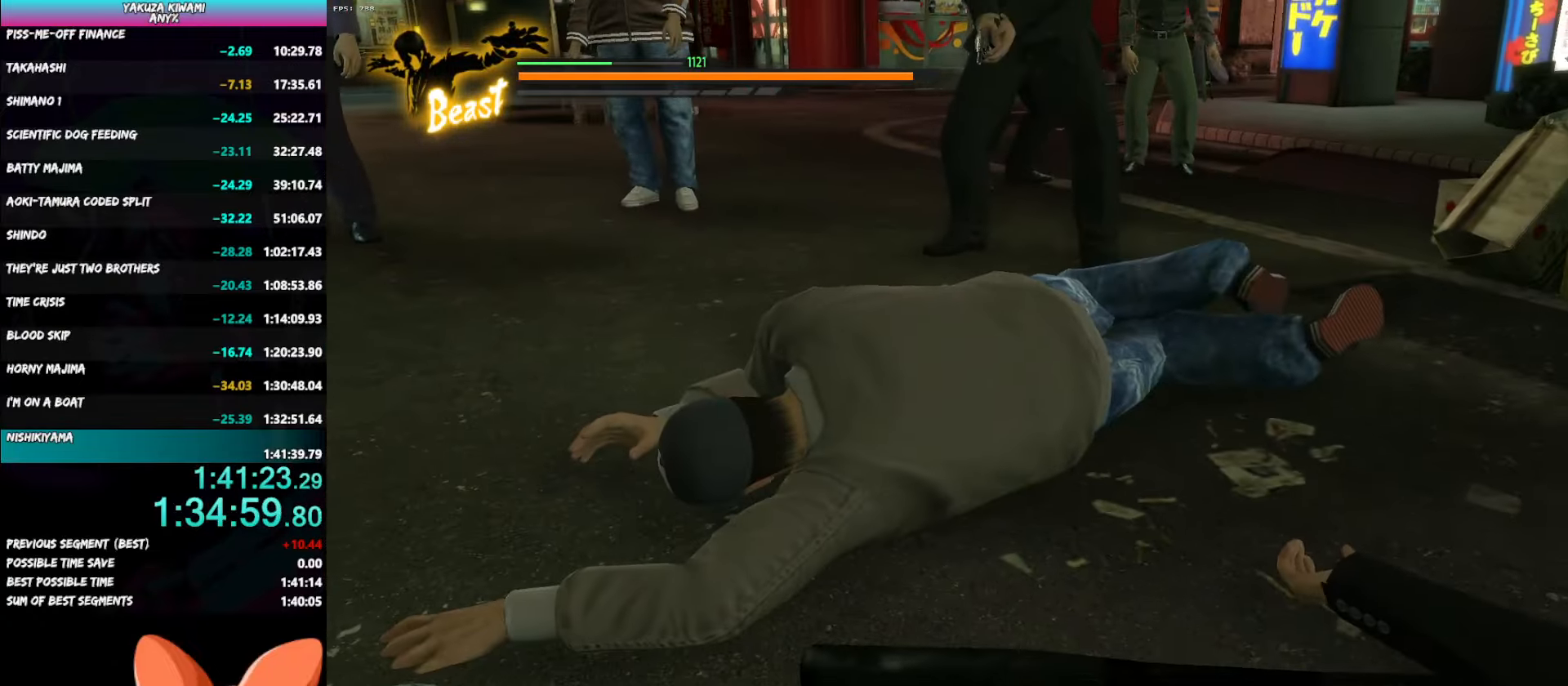
{"buttons": [], "right_stick": "center", "events": [[17, "DPAD_RIGHT", "down"], [67, "DPAD_RIGHT", "up"], [133, "DPAD_RIGHT", "down"], [317, "DPAD_RIGHT", "up"]]}
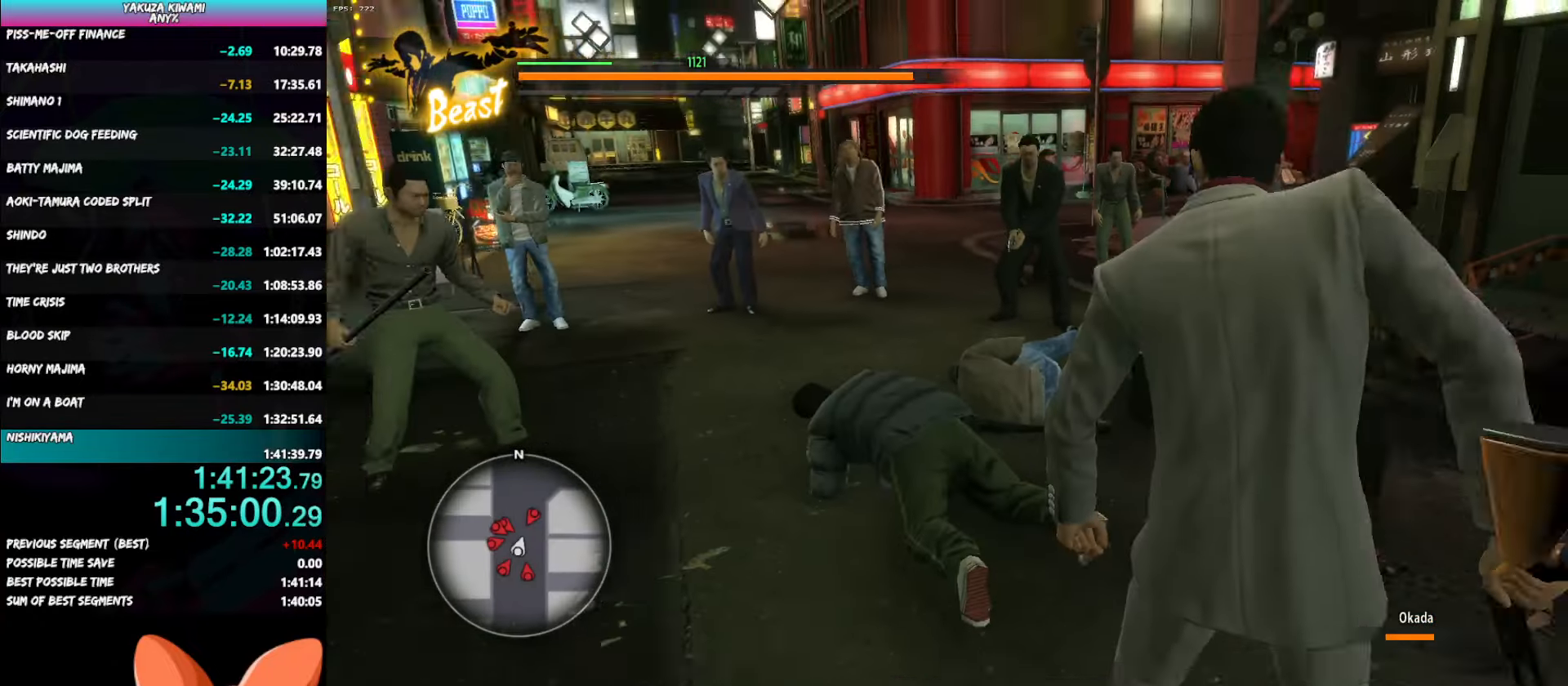
{"buttons": [], "right_stick": "center", "events": [[233, "Y", "down"], [283, "Y", "up"], [333, "Y", "down"], [433, "Y", "up"]]}